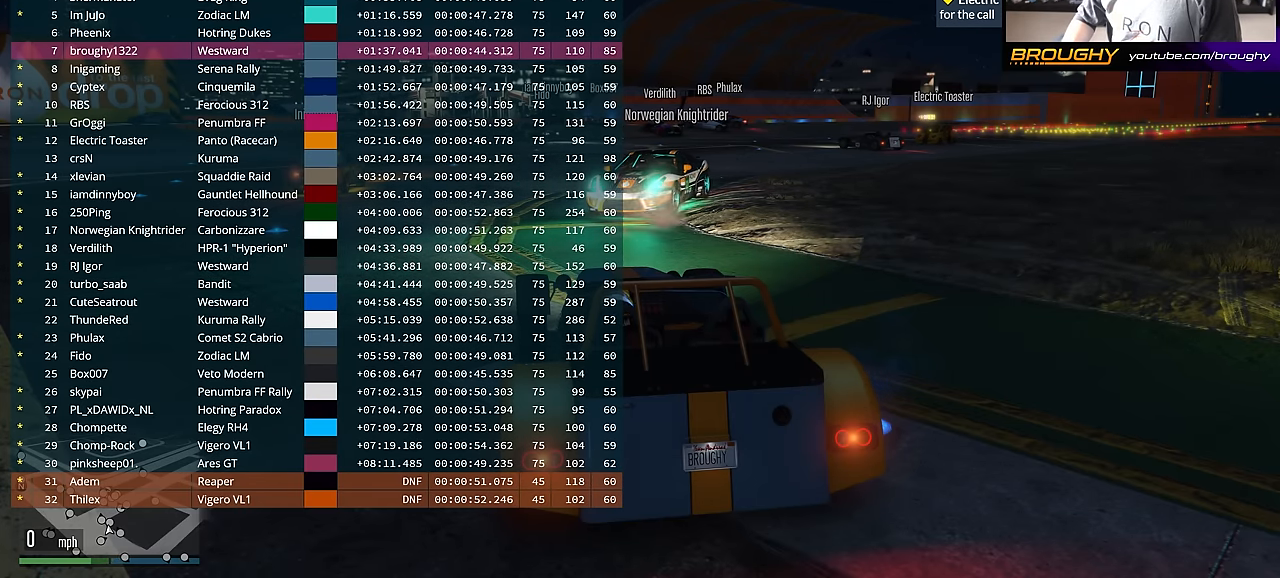
Gameplay with a controller (Xbox layout); each line is a JSON object with the inputs held at the frame after it. "events" lists button and stick changes between this image and that frame as [ms after this image, input, new state], when the widget could be followed in between.
{"buttons": ["DPAD_DOWN"], "left_stick": "center", "right_stick": "center", "events": []}
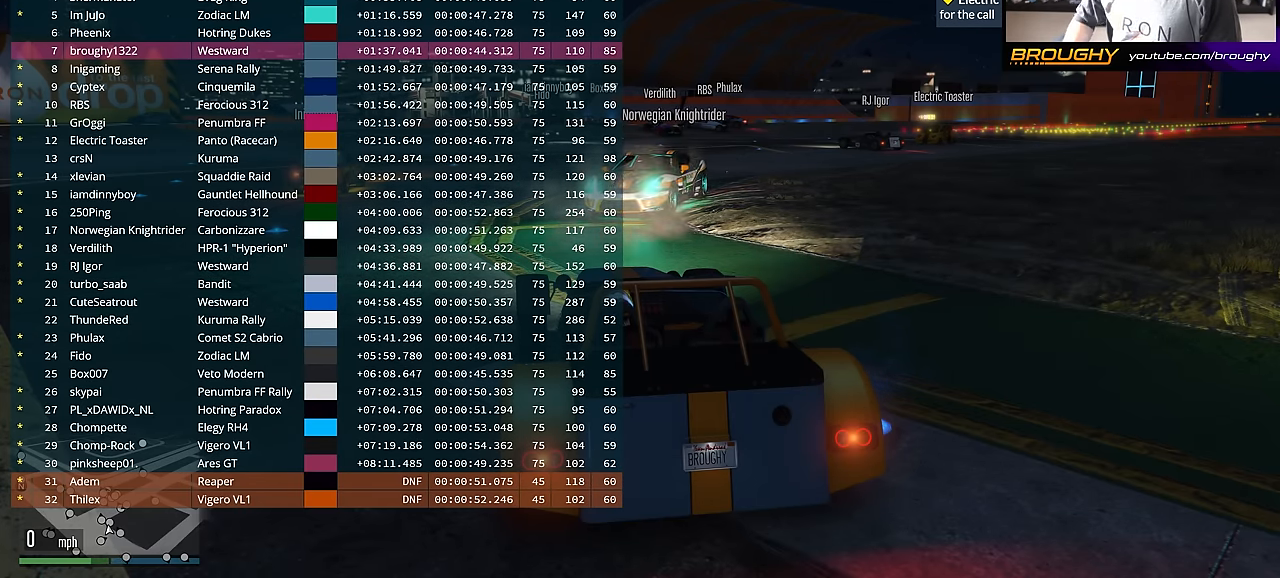
{"buttons": ["DPAD_DOWN"], "left_stick": "center", "right_stick": "center", "events": []}
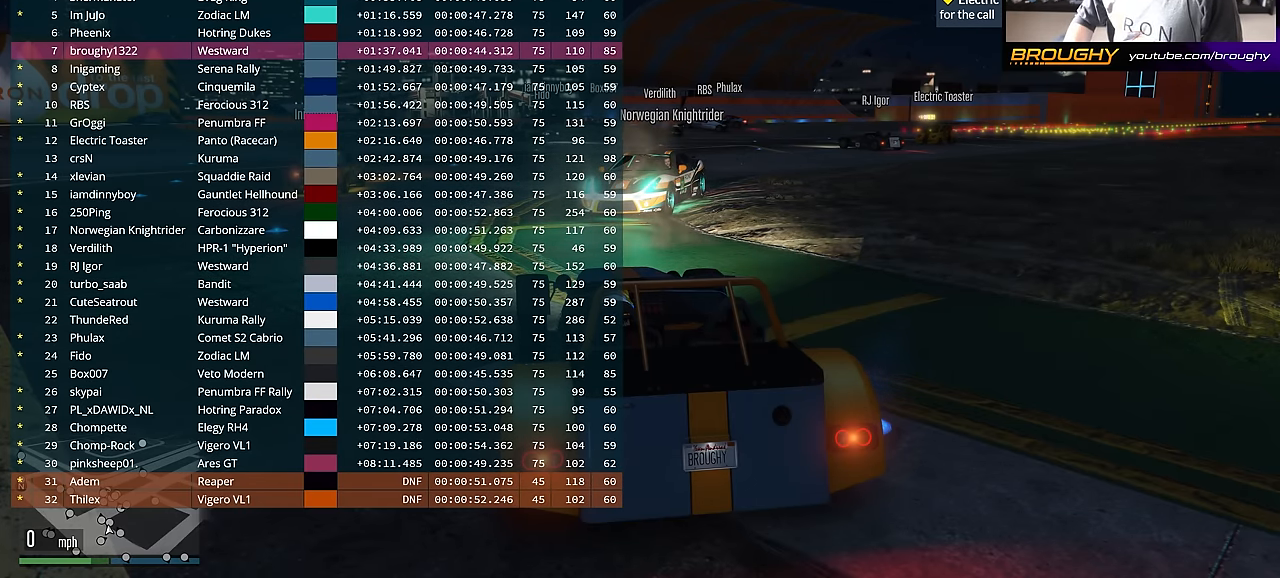
{"buttons": ["DPAD_DOWN"], "left_stick": "center", "right_stick": "center", "events": []}
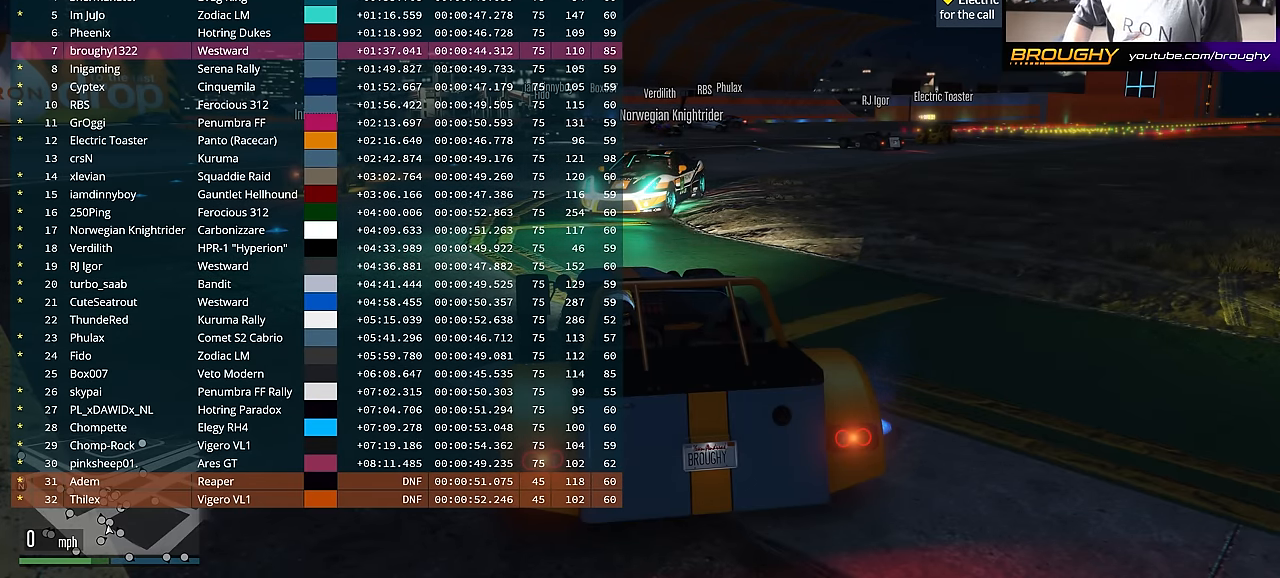
{"buttons": ["DPAD_DOWN"], "left_stick": "center", "right_stick": "center", "events": []}
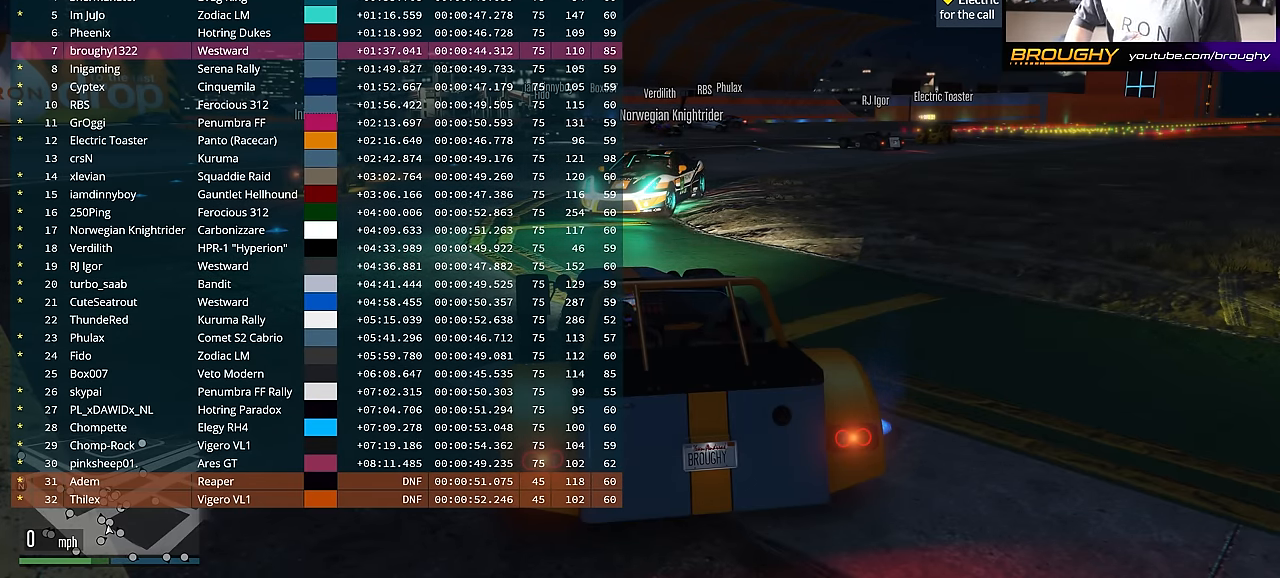
{"buttons": ["DPAD_DOWN"], "left_stick": "center", "right_stick": "center", "events": []}
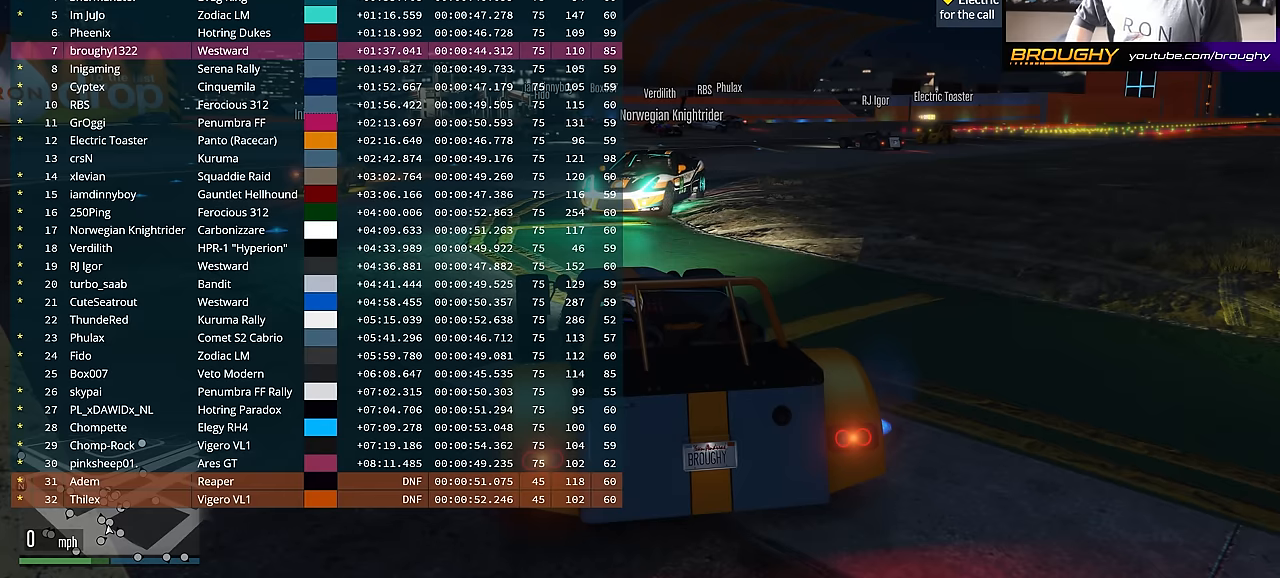
{"buttons": ["DPAD_DOWN"], "left_stick": "center", "right_stick": "center", "events": []}
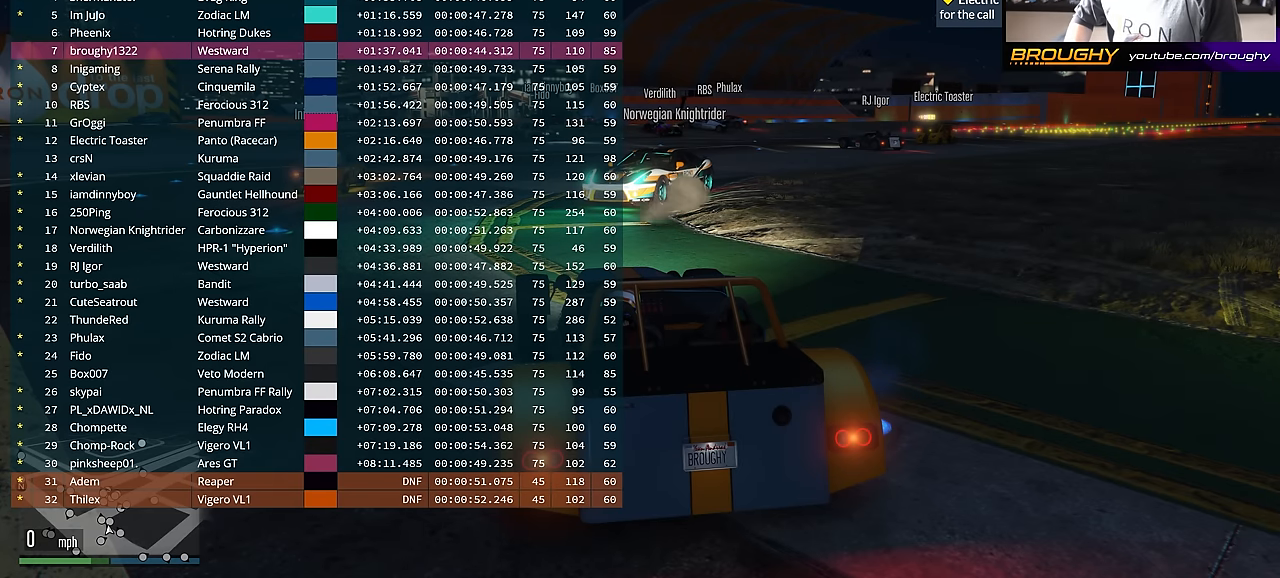
{"buttons": ["DPAD_DOWN"], "left_stick": "center", "right_stick": "center", "events": []}
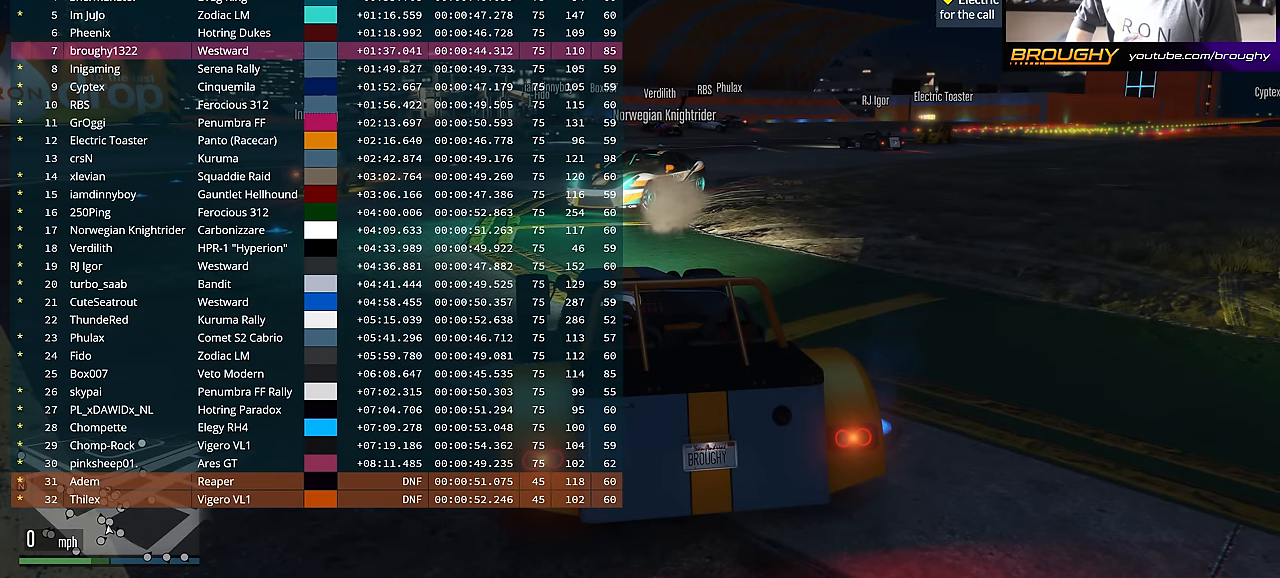
{"buttons": ["DPAD_DOWN"], "left_stick": "center", "right_stick": "center", "events": []}
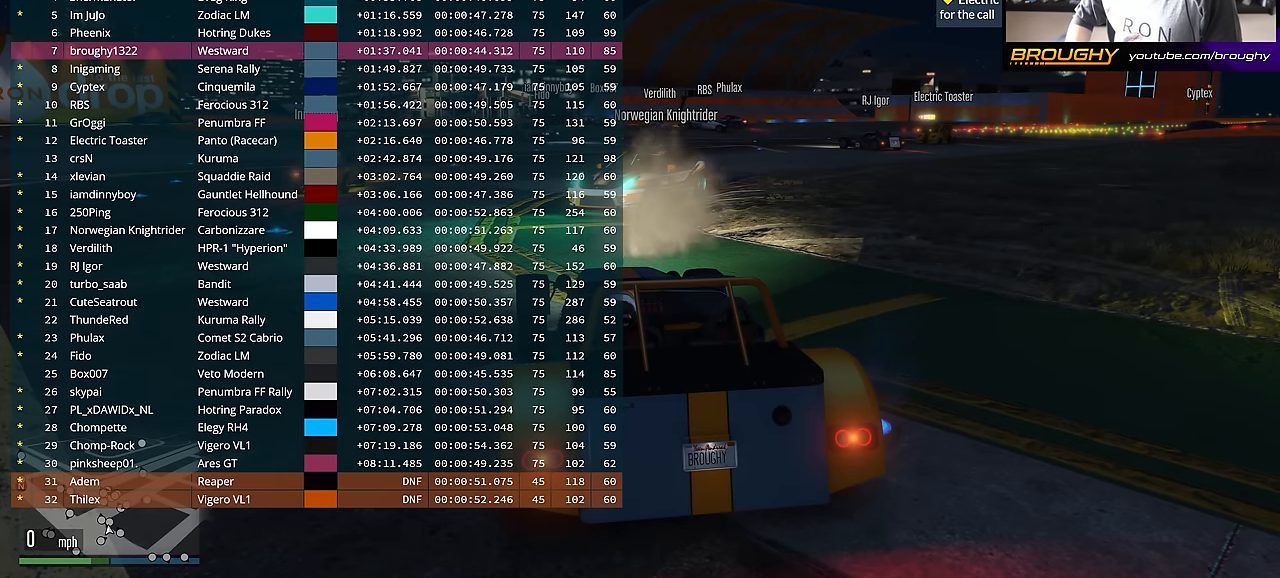
{"buttons": ["DPAD_DOWN"], "left_stick": "center", "right_stick": "center", "events": []}
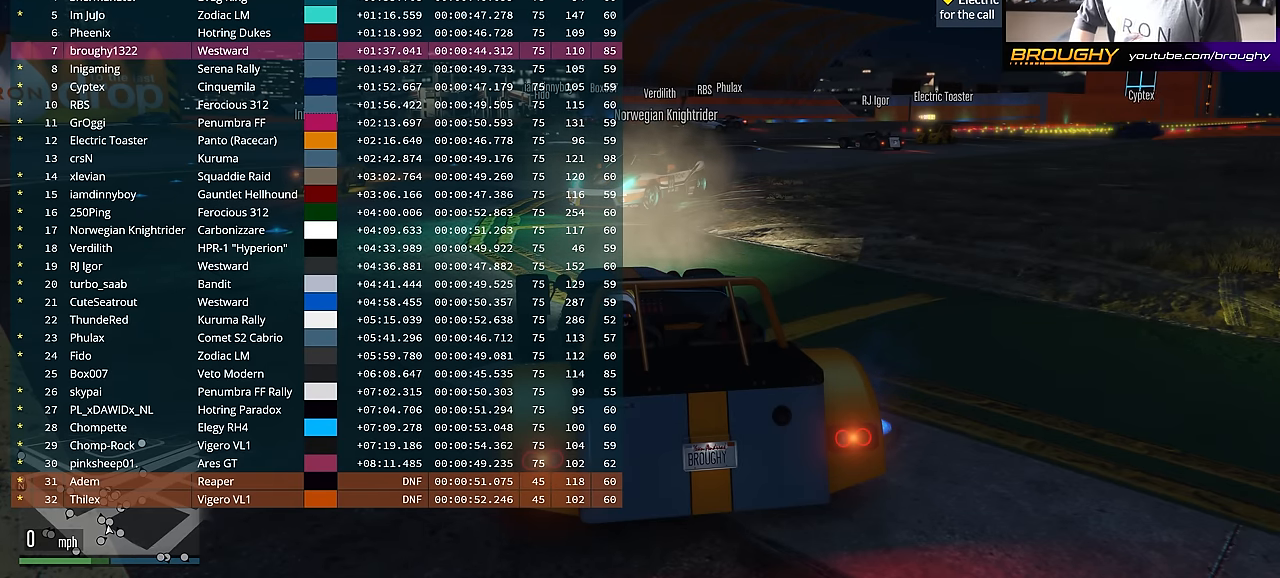
{"buttons": ["DPAD_DOWN"], "left_stick": "center", "right_stick": "center", "events": []}
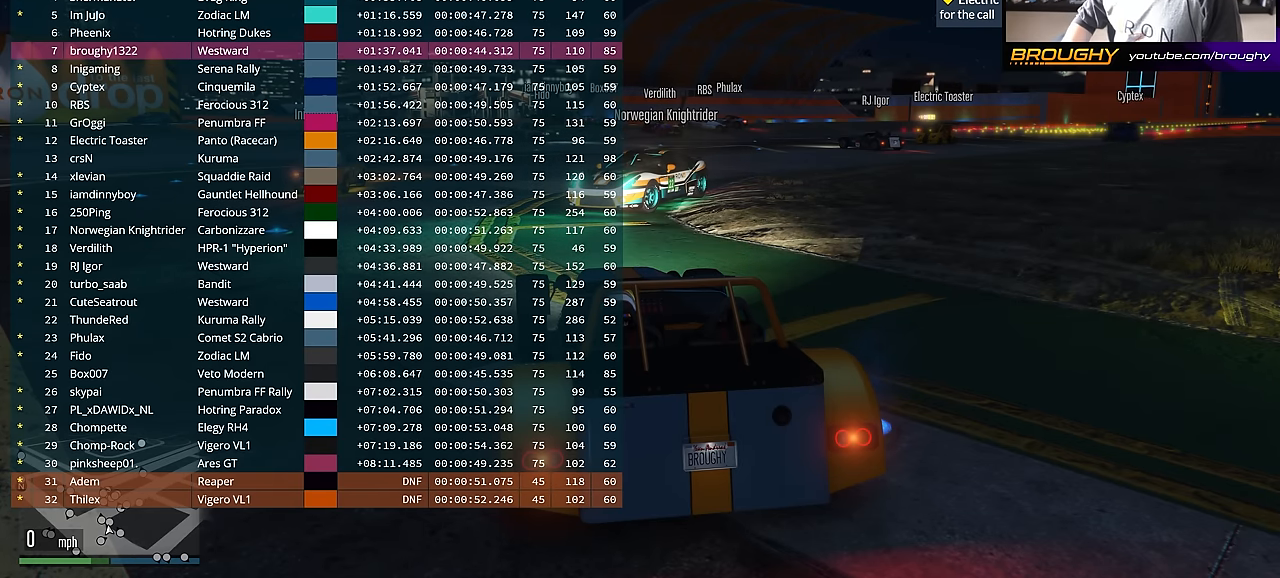
{"buttons": ["DPAD_DOWN"], "left_stick": "center", "right_stick": "center", "events": []}
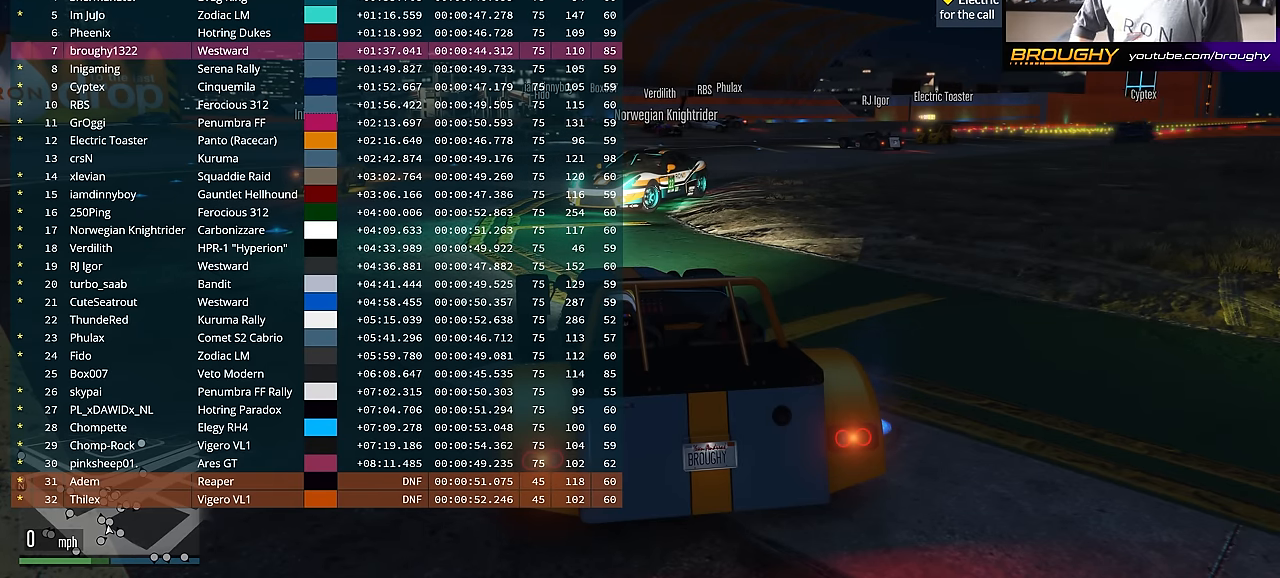
{"buttons": ["DPAD_DOWN"], "left_stick": "center", "right_stick": "center", "events": []}
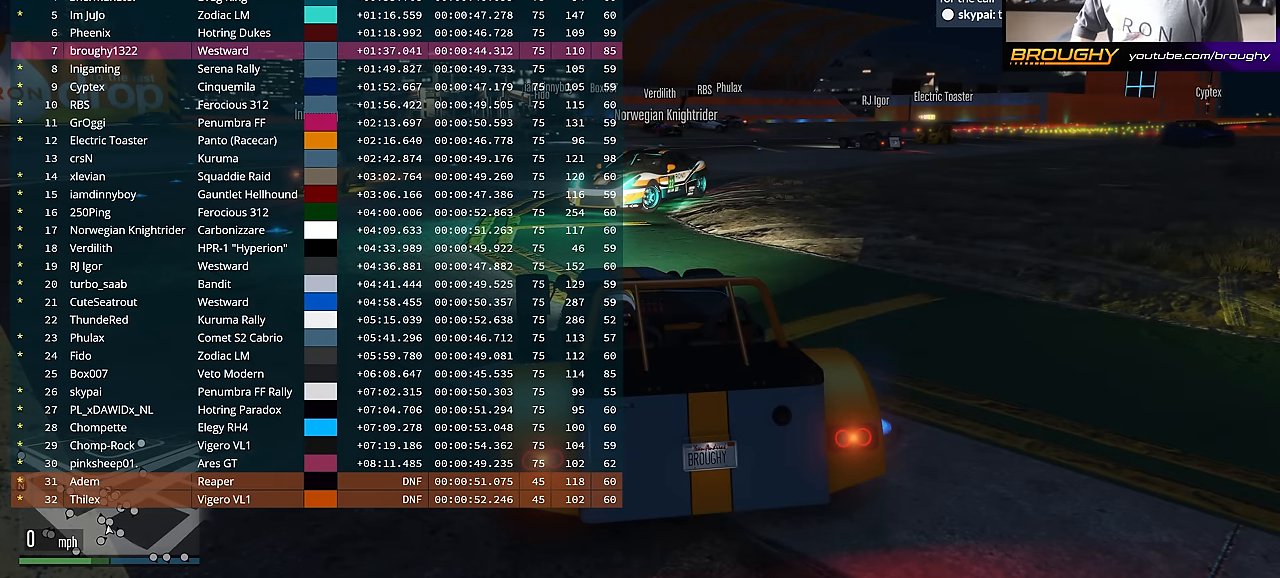
{"buttons": ["DPAD_DOWN"], "left_stick": "center", "right_stick": "center", "events": []}
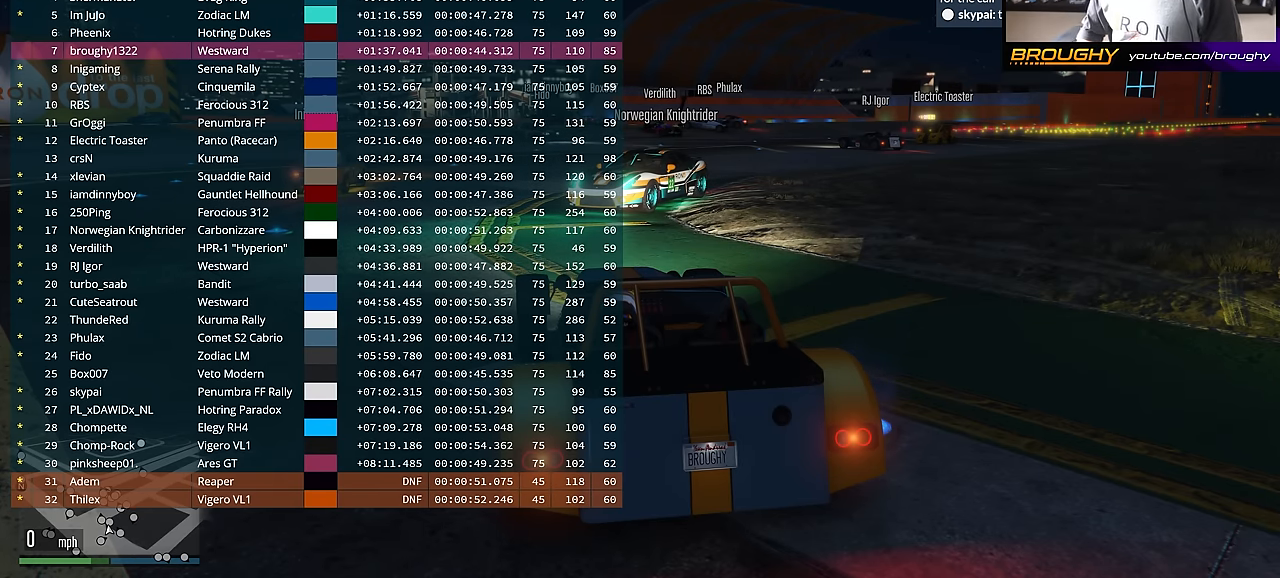
{"buttons": ["DPAD_DOWN"], "left_stick": "center", "right_stick": "center", "events": []}
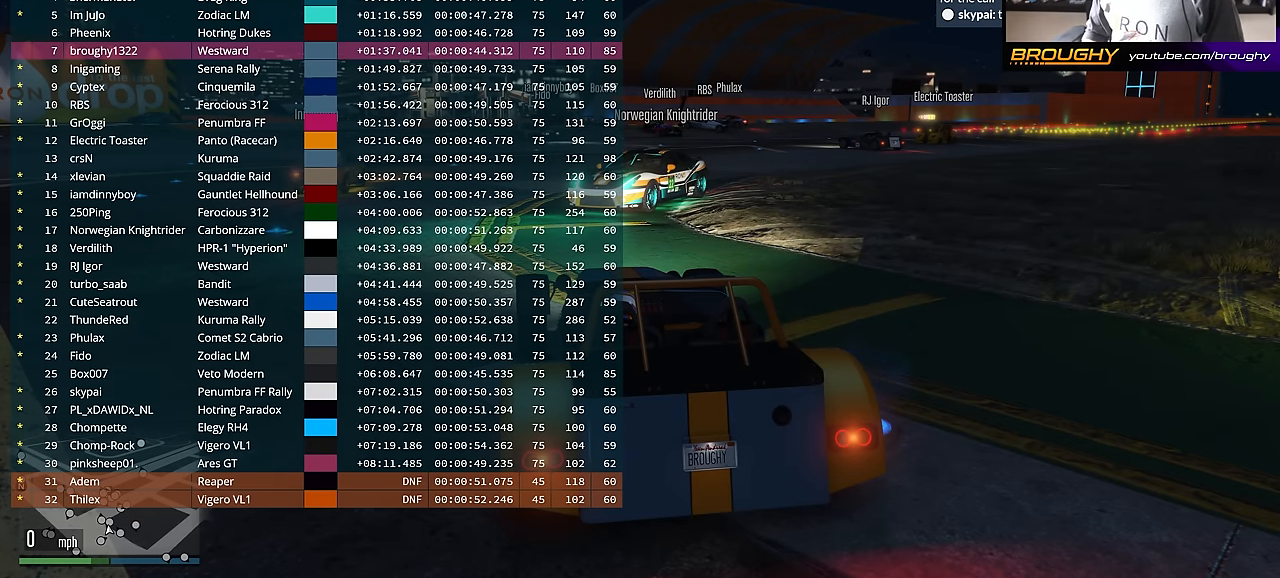
{"buttons": ["DPAD_DOWN"], "left_stick": "center", "right_stick": "center", "events": []}
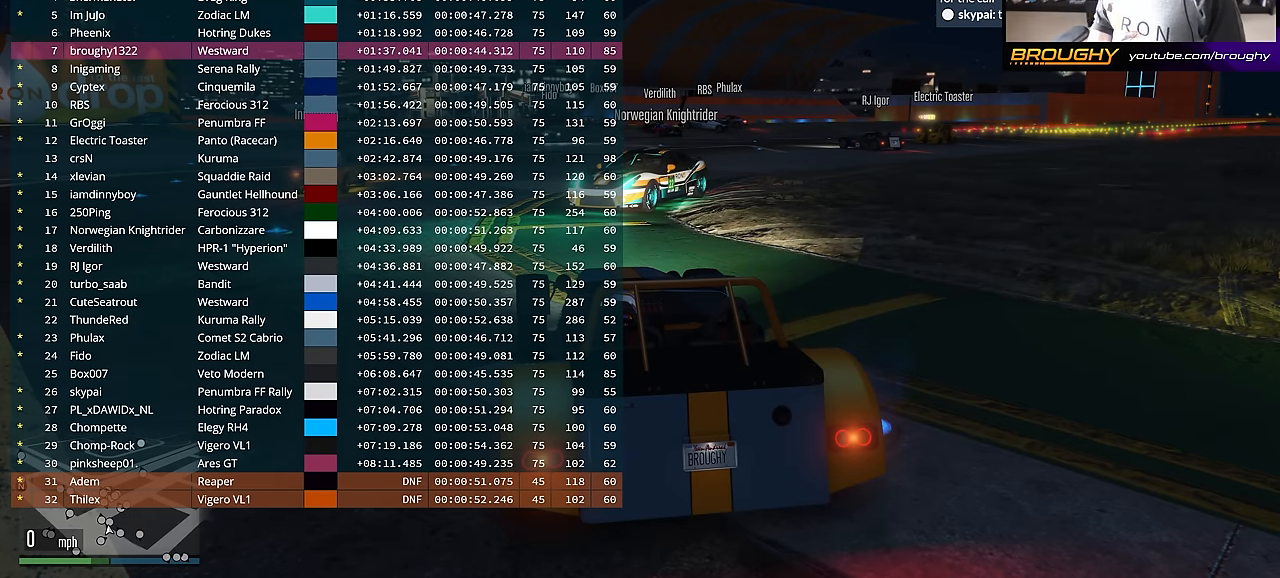
{"buttons": ["DPAD_DOWN"], "left_stick": "center", "right_stick": "center", "events": []}
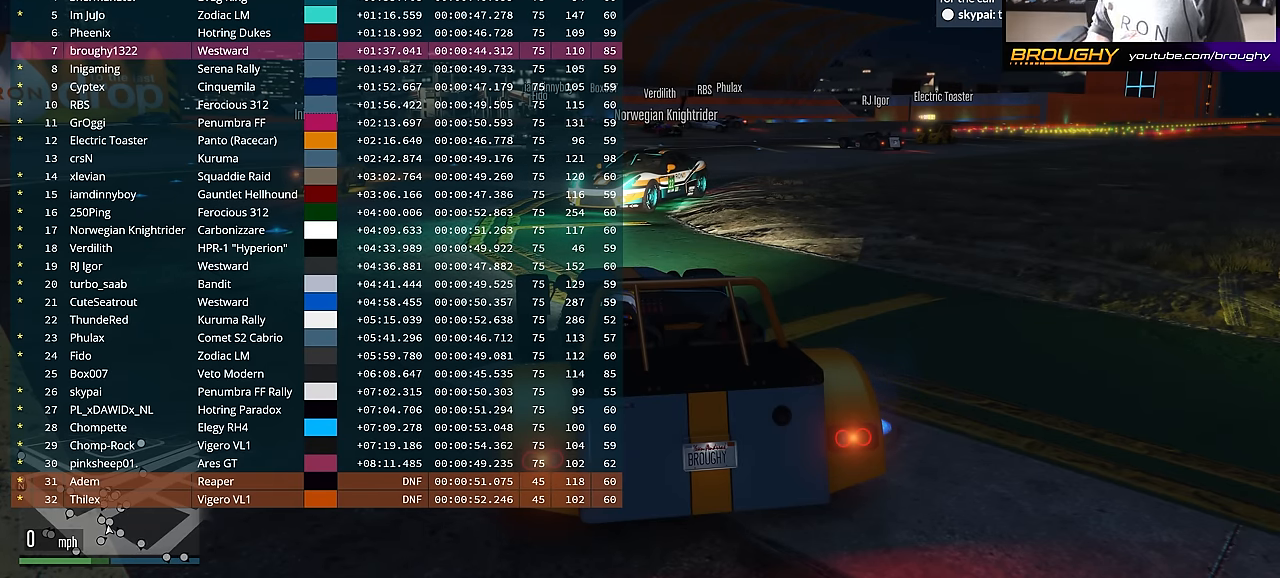
{"buttons": ["DPAD_DOWN"], "left_stick": "center", "right_stick": "center", "events": []}
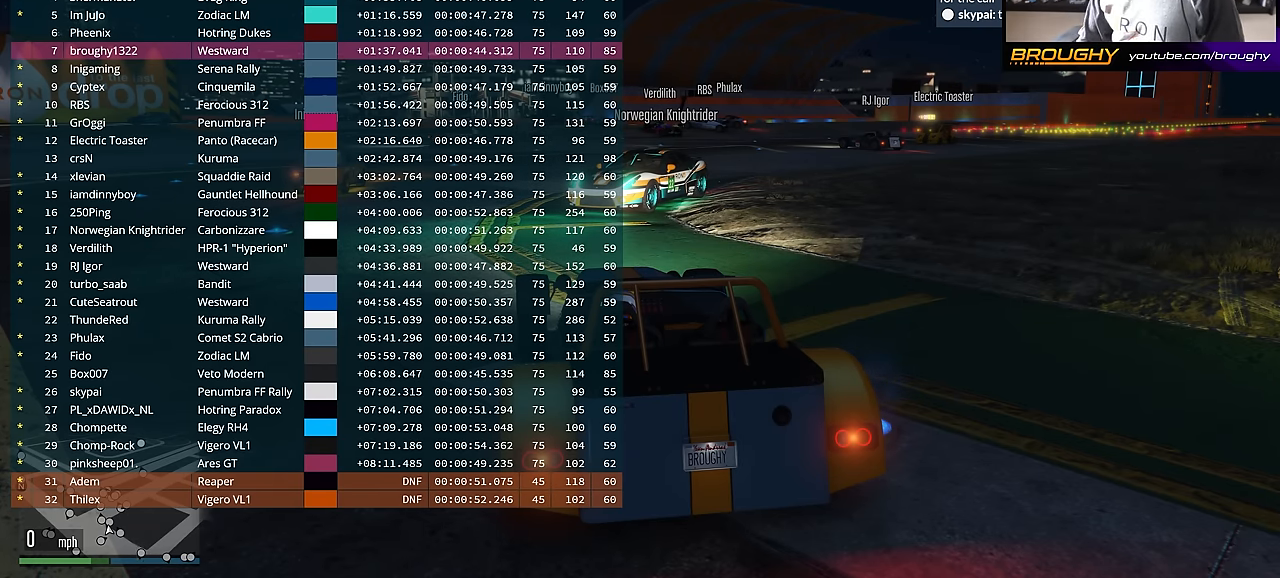
{"buttons": ["DPAD_DOWN"], "left_stick": "center", "right_stick": "center", "events": []}
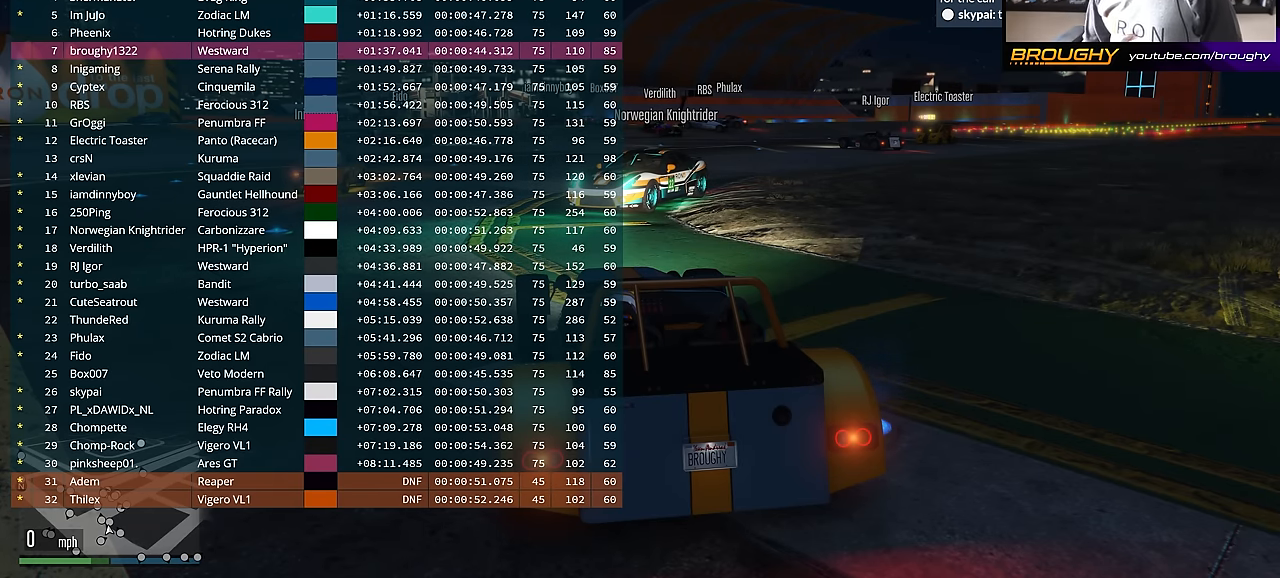
{"buttons": ["DPAD_DOWN"], "left_stick": "center", "right_stick": "center", "events": []}
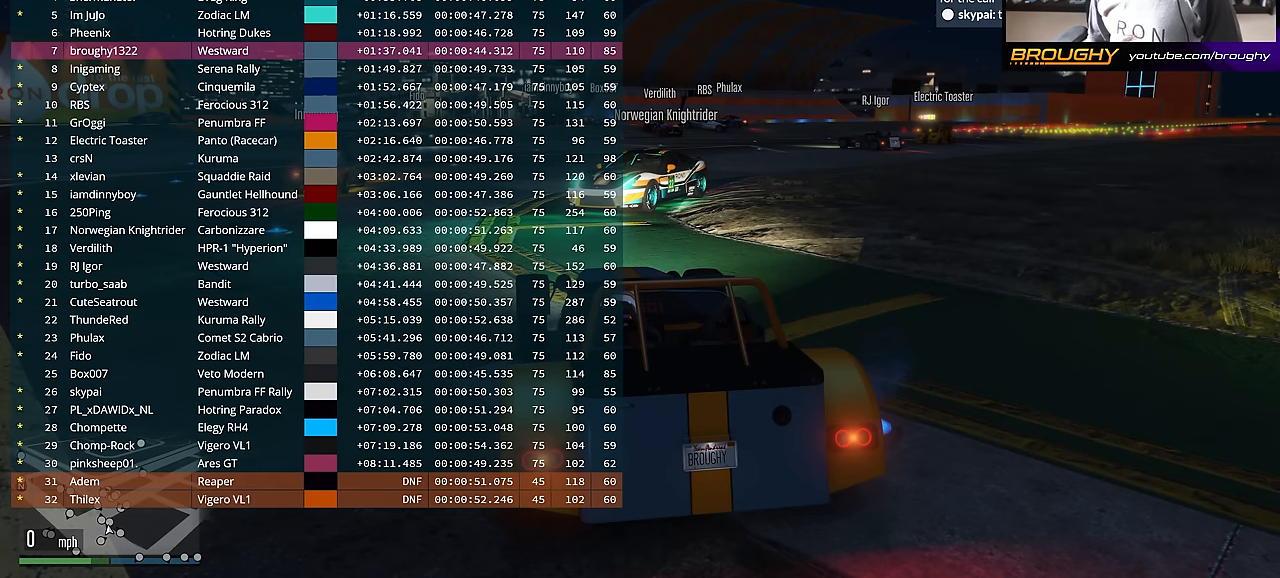
{"buttons": ["DPAD_DOWN"], "left_stick": "center", "right_stick": "center", "events": []}
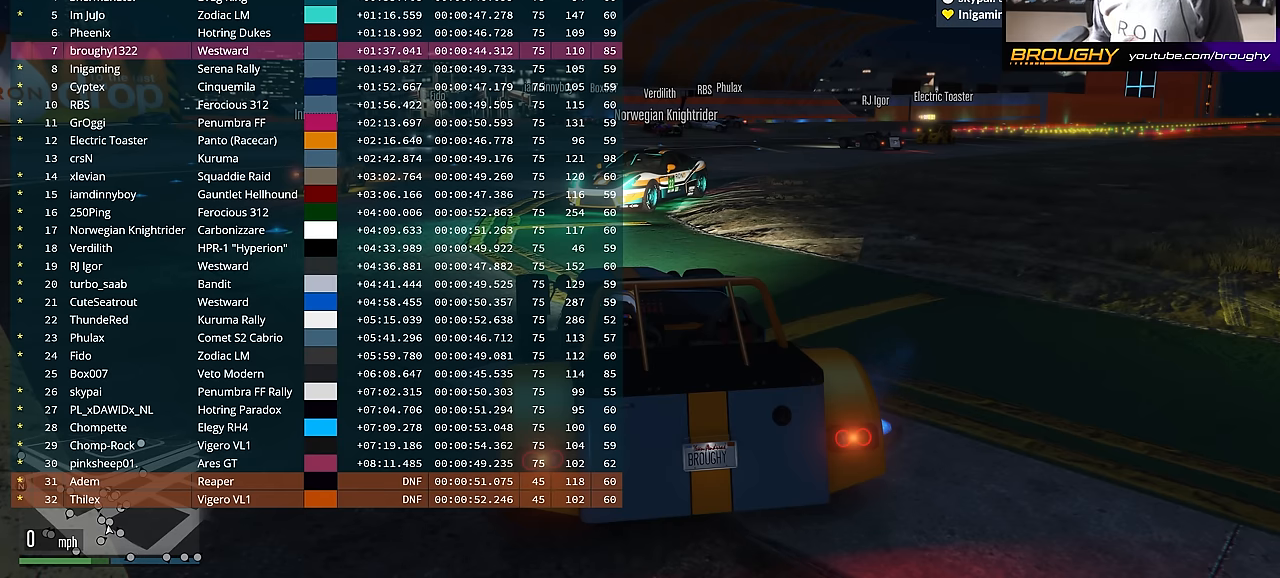
{"buttons": ["DPAD_DOWN"], "left_stick": "center", "right_stick": "center", "events": []}
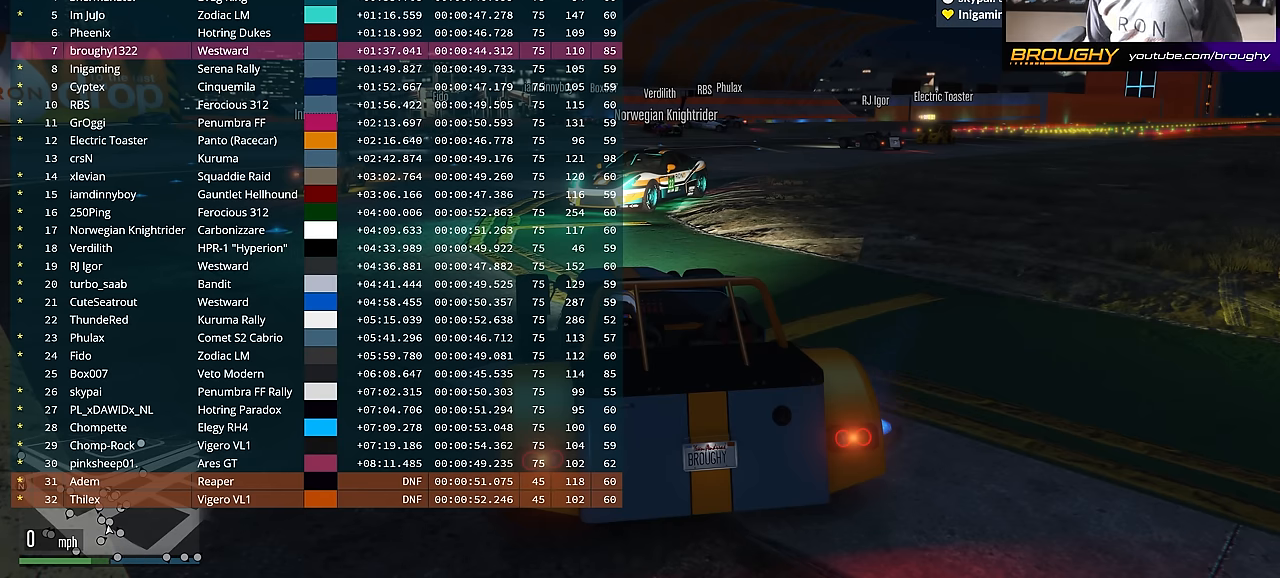
{"buttons": ["DPAD_DOWN"], "left_stick": "center", "right_stick": "center", "events": []}
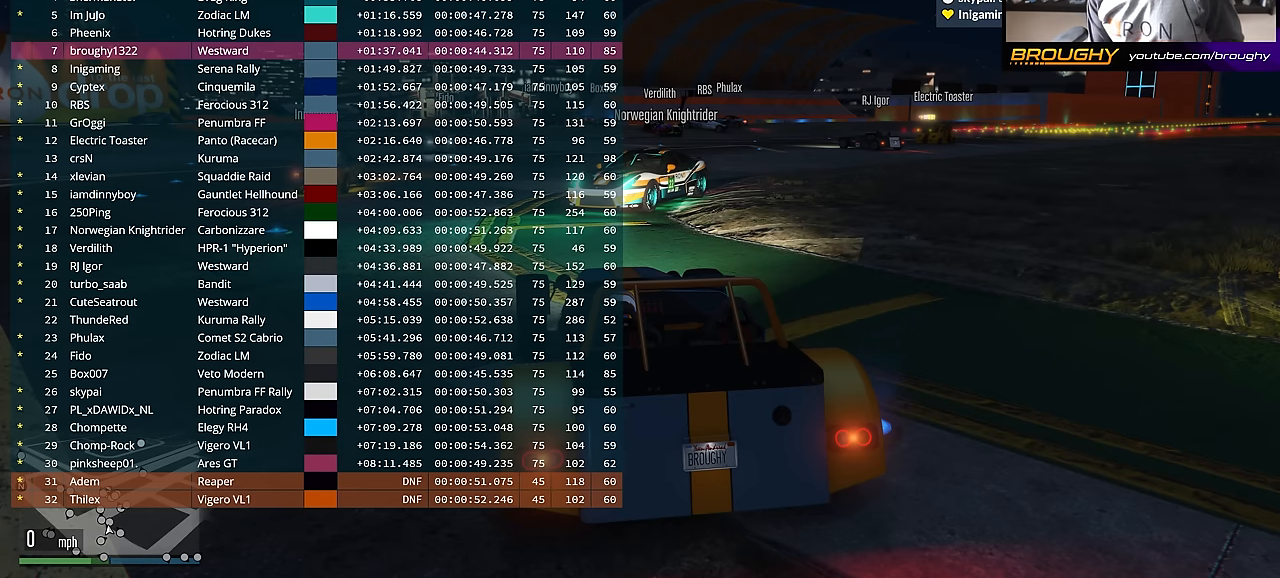
{"buttons": ["DPAD_DOWN"], "left_stick": "center", "right_stick": "center", "events": []}
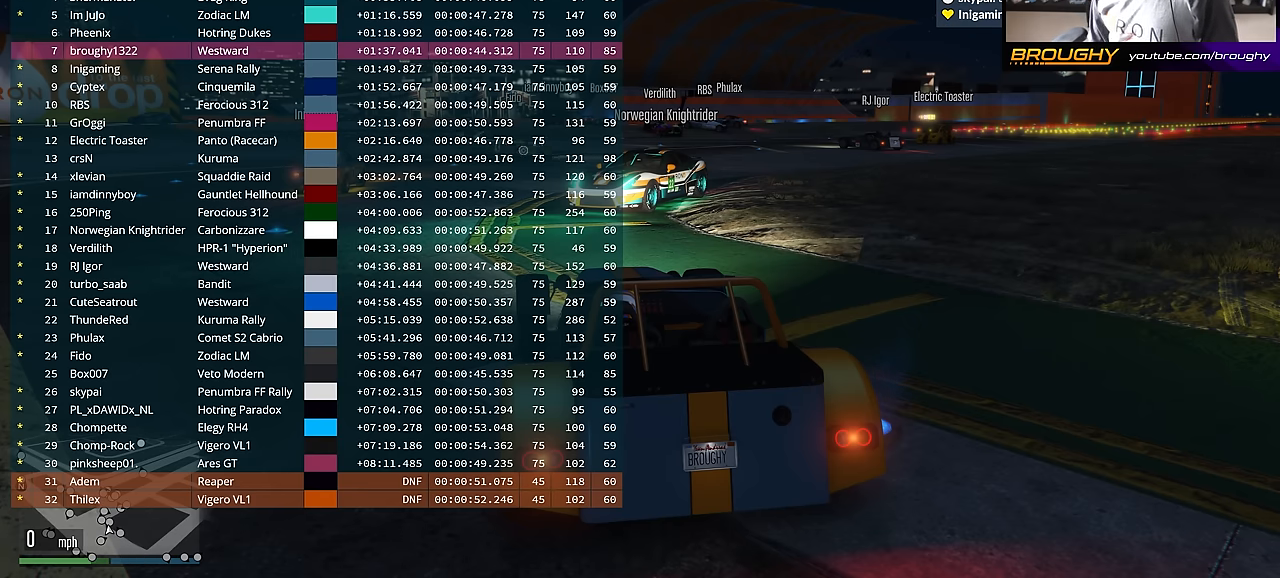
{"buttons": ["DPAD_DOWN"], "left_stick": "center", "right_stick": "center", "events": []}
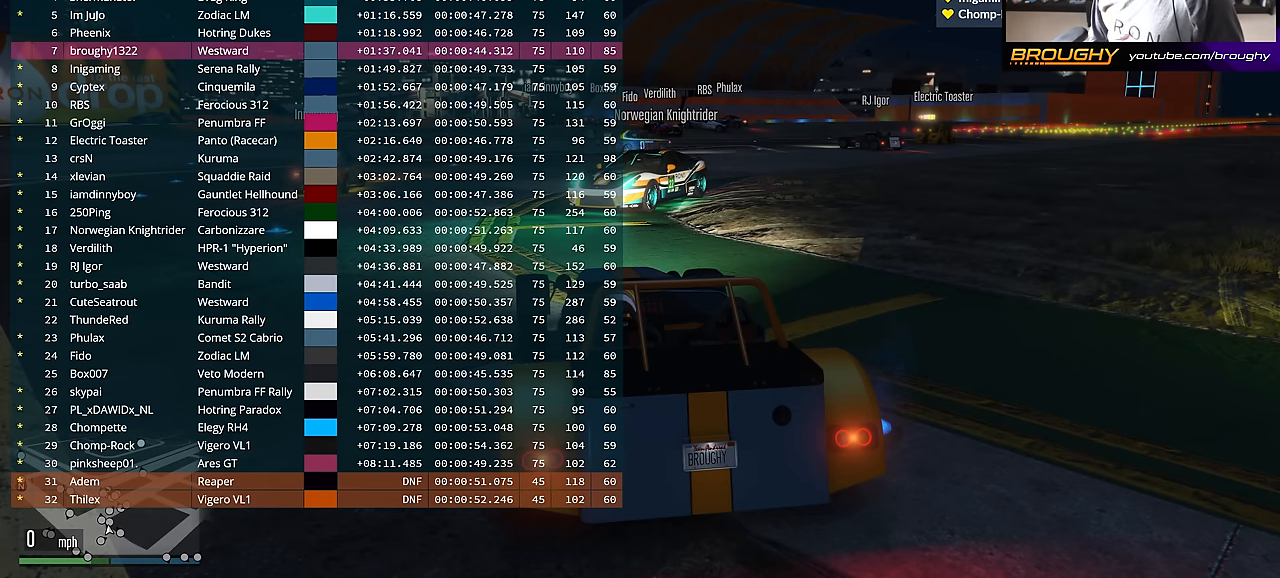
{"buttons": ["DPAD_DOWN"], "left_stick": "center", "right_stick": "center", "events": []}
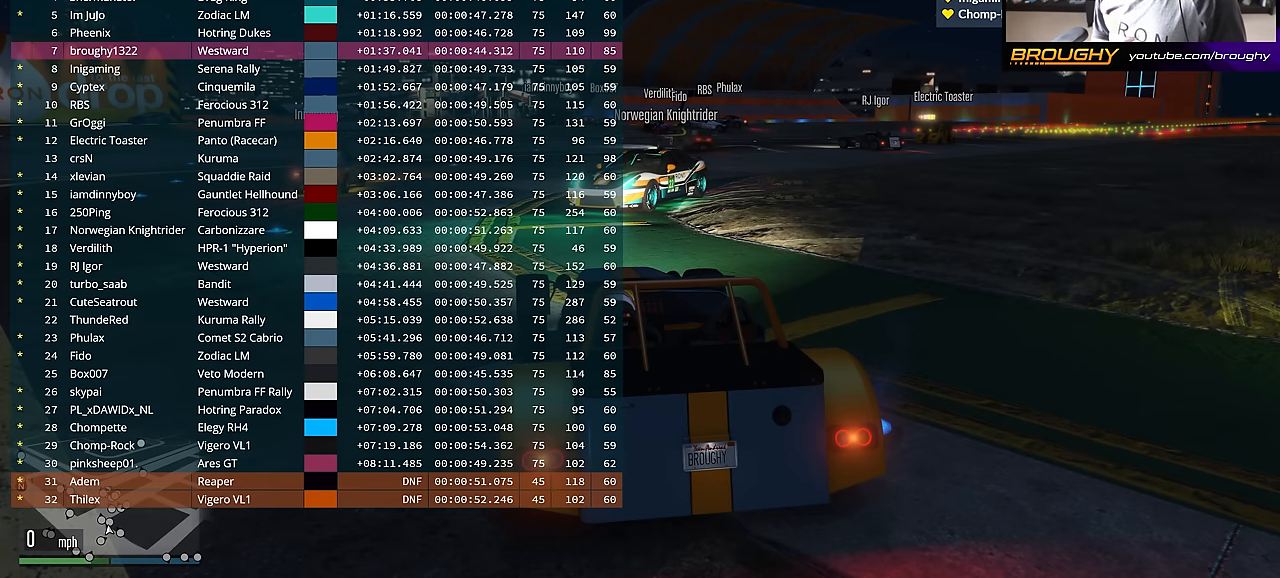
{"buttons": ["DPAD_DOWN"], "left_stick": "center", "right_stick": "center", "events": []}